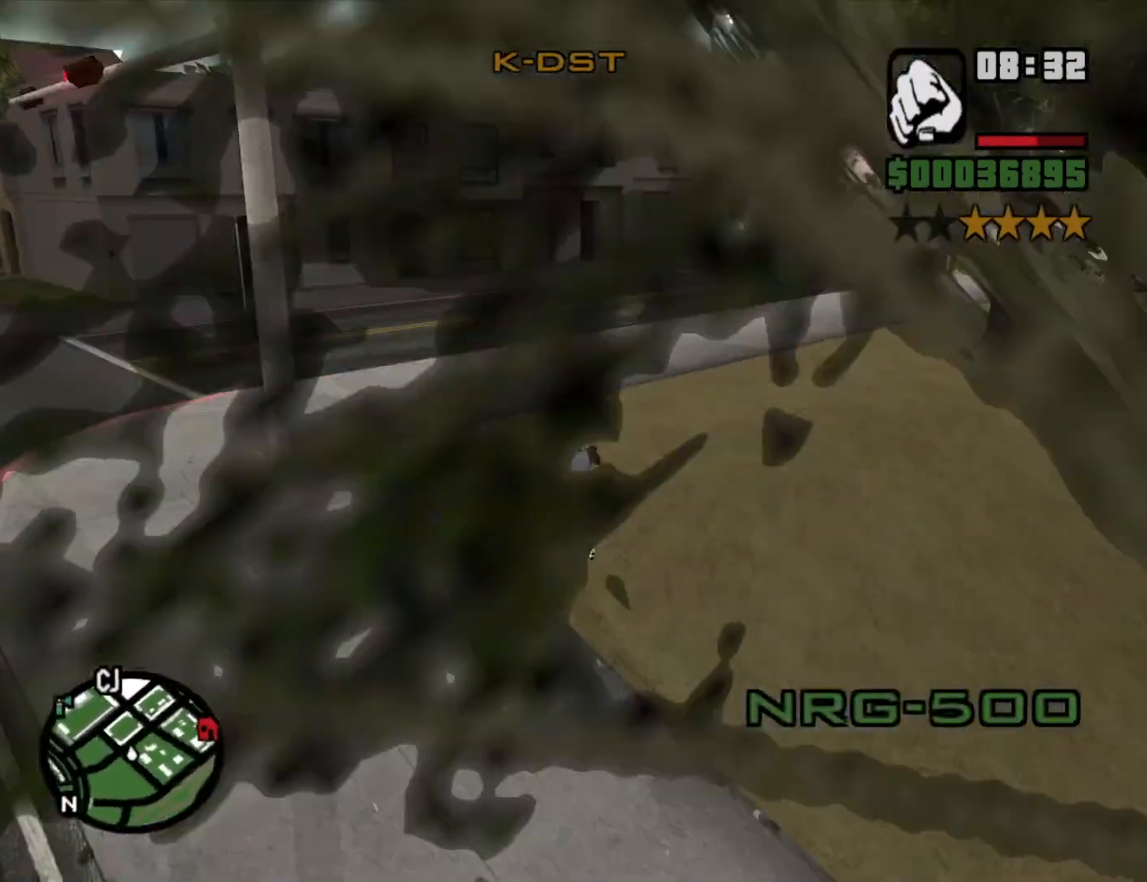
Gameplay with keyboard and mouse; each line is a JSON object with the keys and mouse buttons held at the frame after it. "events" lists presses ("down") and releases ("up") of "1", "2", "3", "4", "5", "6", "8", "a", "alt", "c", "ctrl", "d", "down", "e", "escape", "f", "f1", "f2", "f3", "g", "h", "left", "num2", "q", "r", "right", "s", "shift", "space", "t", "tab", "up", "v", "w", "x", "z", "mouse_left", "mouse_middle", "mouse_right", "mouse_wheel_up" and "mouse_wheel_down" between this image and that frame as [ms after this image, input, new state], when the widget could be followed in between. "mouse_left", "mouse_middle", "mouse_right", "mouse_wheel_up", "mouse_wheel_down" = the "left", "middle", "right", "wheel_up", "wheel_down" buttons of the "mouse" list. No other keys are recorded. Mouse movement is not recorded.
{"keys": ["d"], "mouse": [], "events": [[83, "2", "up"], [83, "d", "down"], [233, "w", "up"]]}
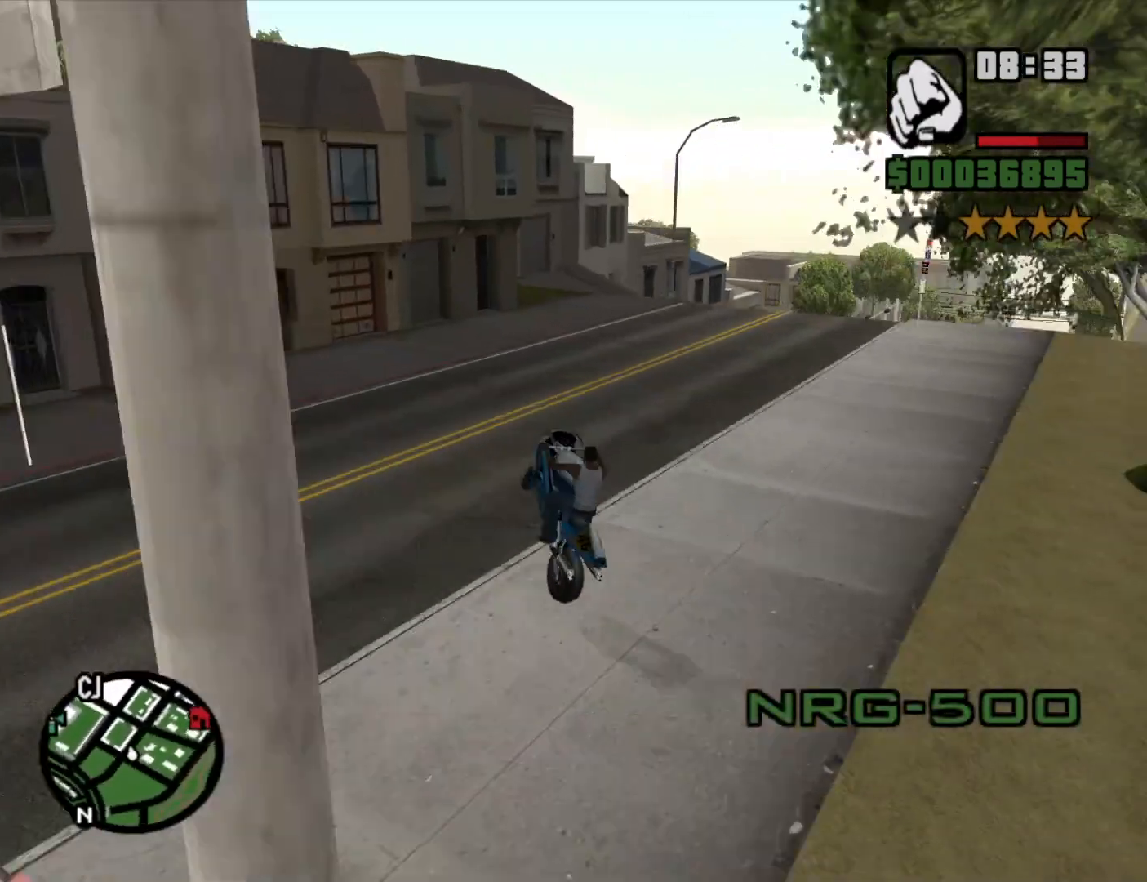
{"keys": ["2", "d"], "mouse": [], "events": [[283, "2", "down"], [333, "2", "up"], [333, "w", "down"], [433, "2", "down"], [433, "w", "up"]]}
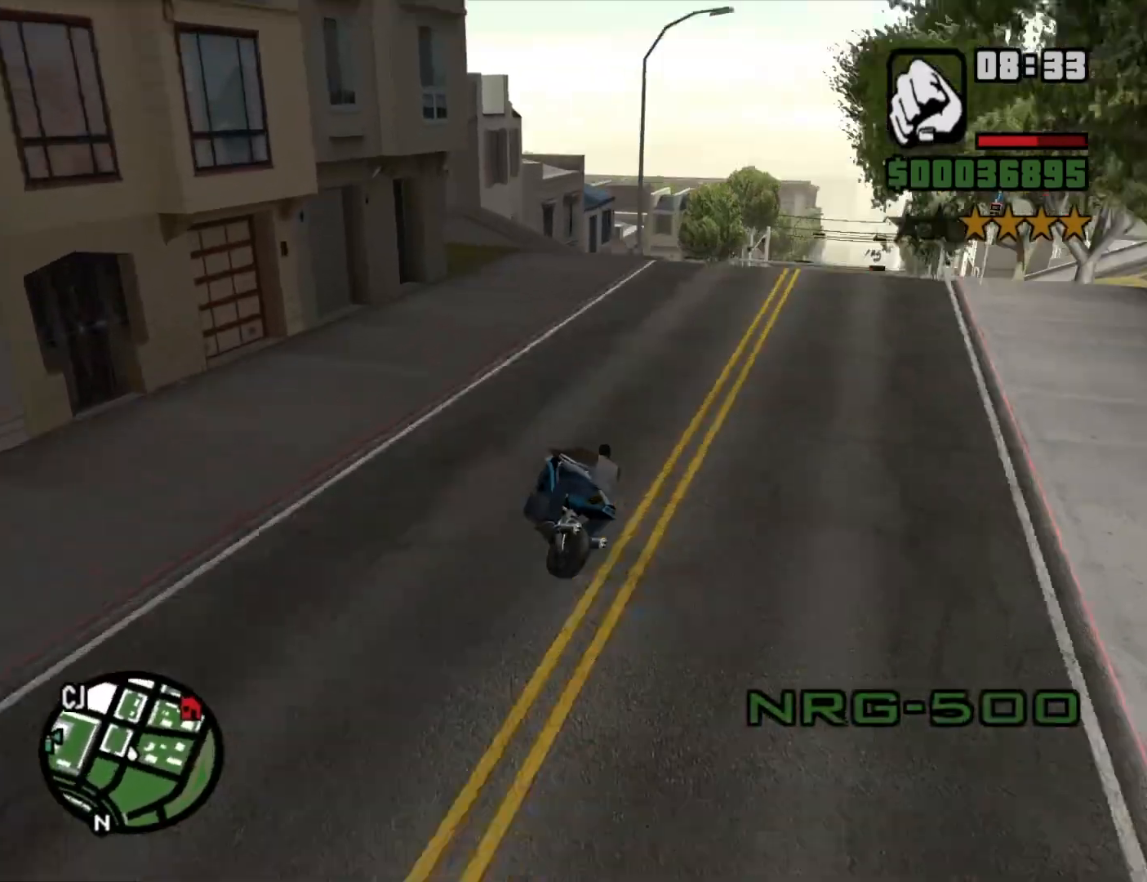
{"keys": ["d", "s"], "mouse": [], "events": [[33, "2", "up"], [33, "w", "down"], [116, "2", "down"], [216, "2", "up"], [300, "2", "down"], [300, "w", "up"], [400, "2", "up"], [500, "s", "down"]]}
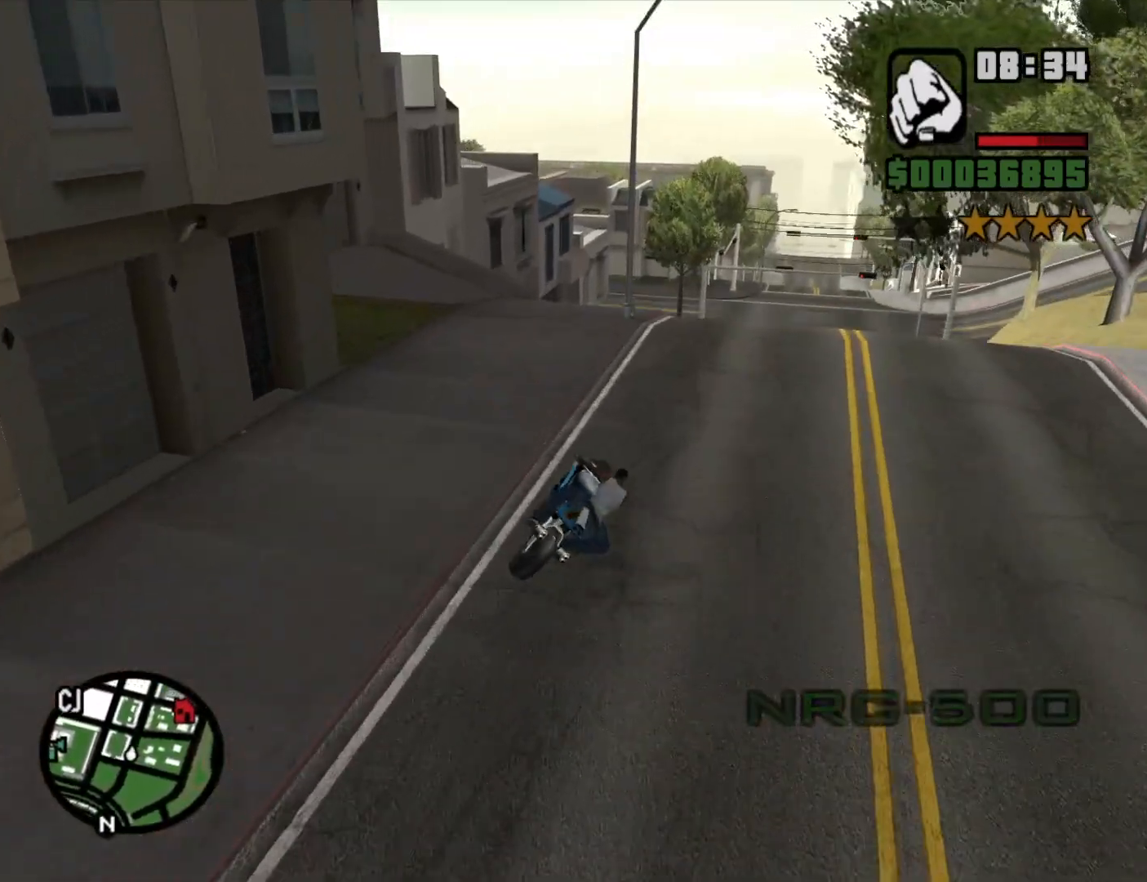
{"keys": ["5", "d", "space"], "mouse": [], "events": [[83, "5", "down"], [83, "space", "down"], [133, "s", "up"]]}
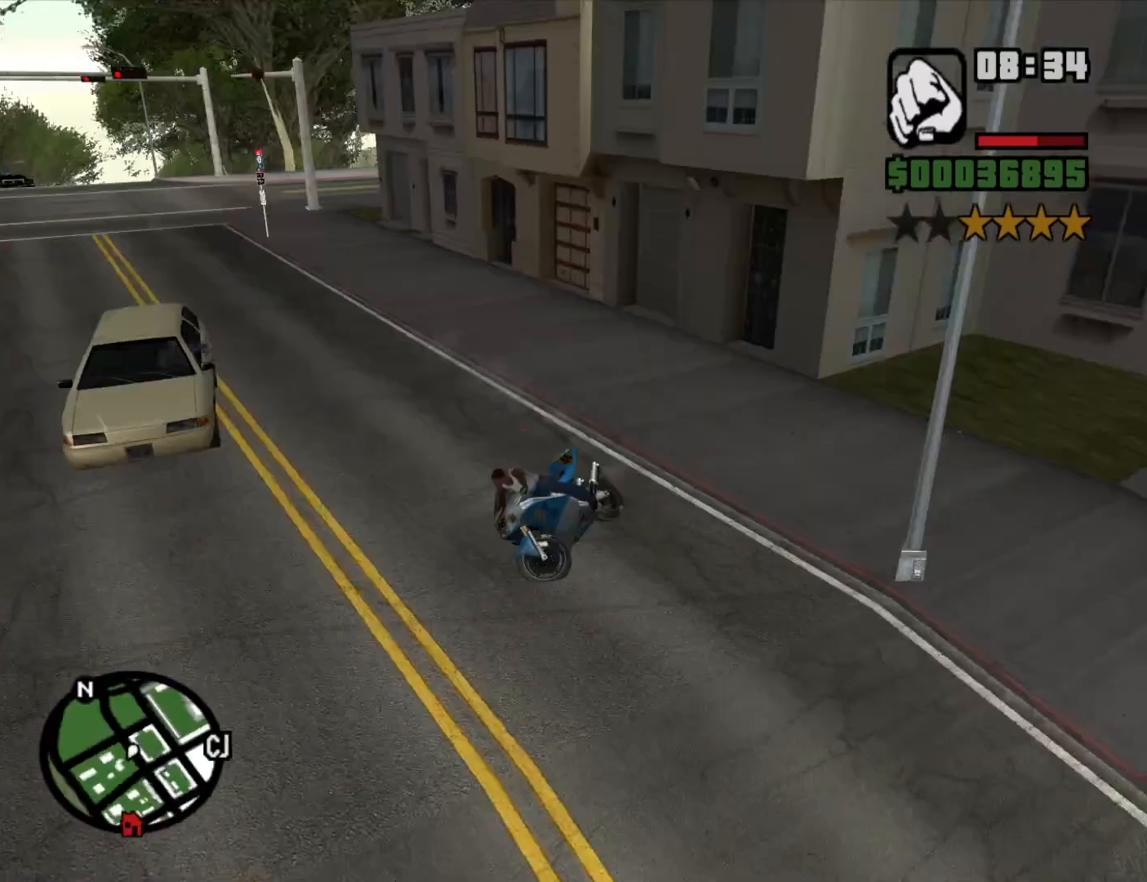
{"keys": ["d", "w"], "mouse": [], "events": [[150, "5", "up"], [150, "space", "up"], [383, "w", "down"]]}
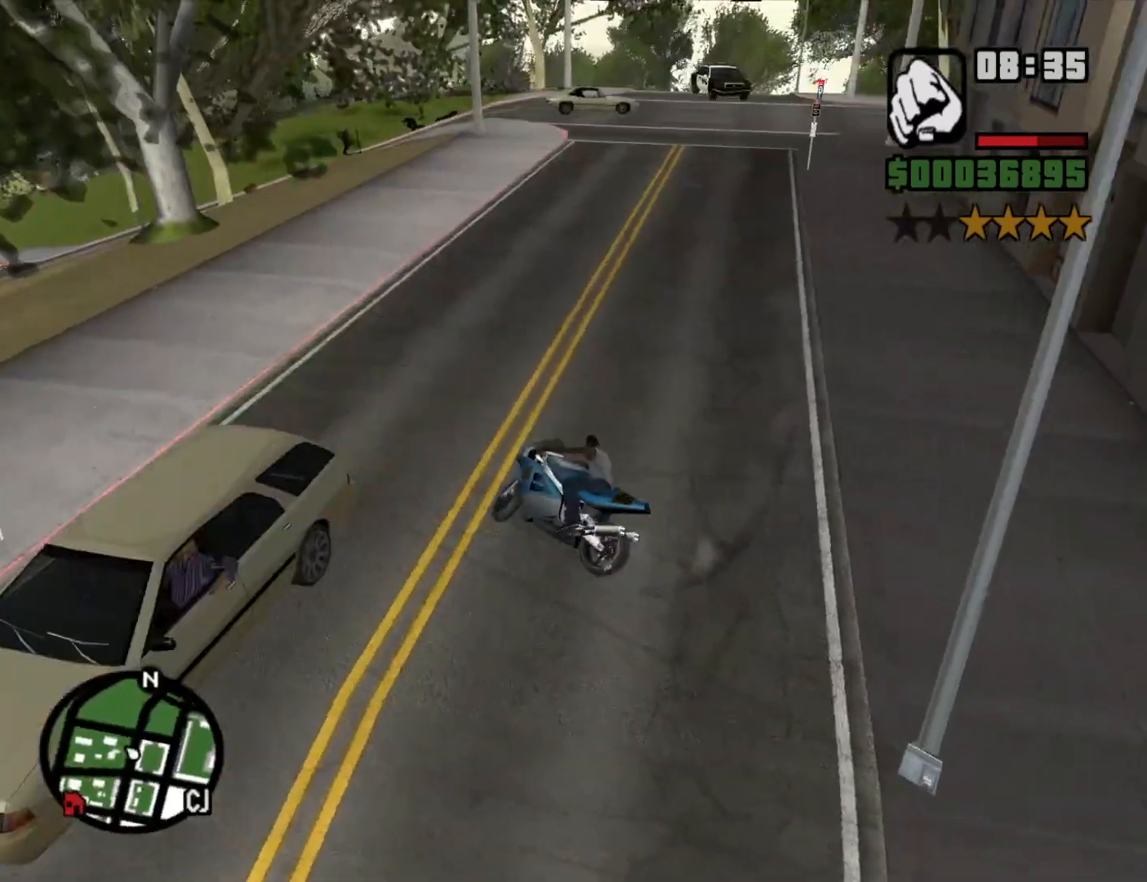
{"keys": ["d"], "mouse": [], "events": [[33, "2", "down"], [166, "2", "up"], [216, "2", "down"], [350, "2", "up"], [400, "w", "up"]]}
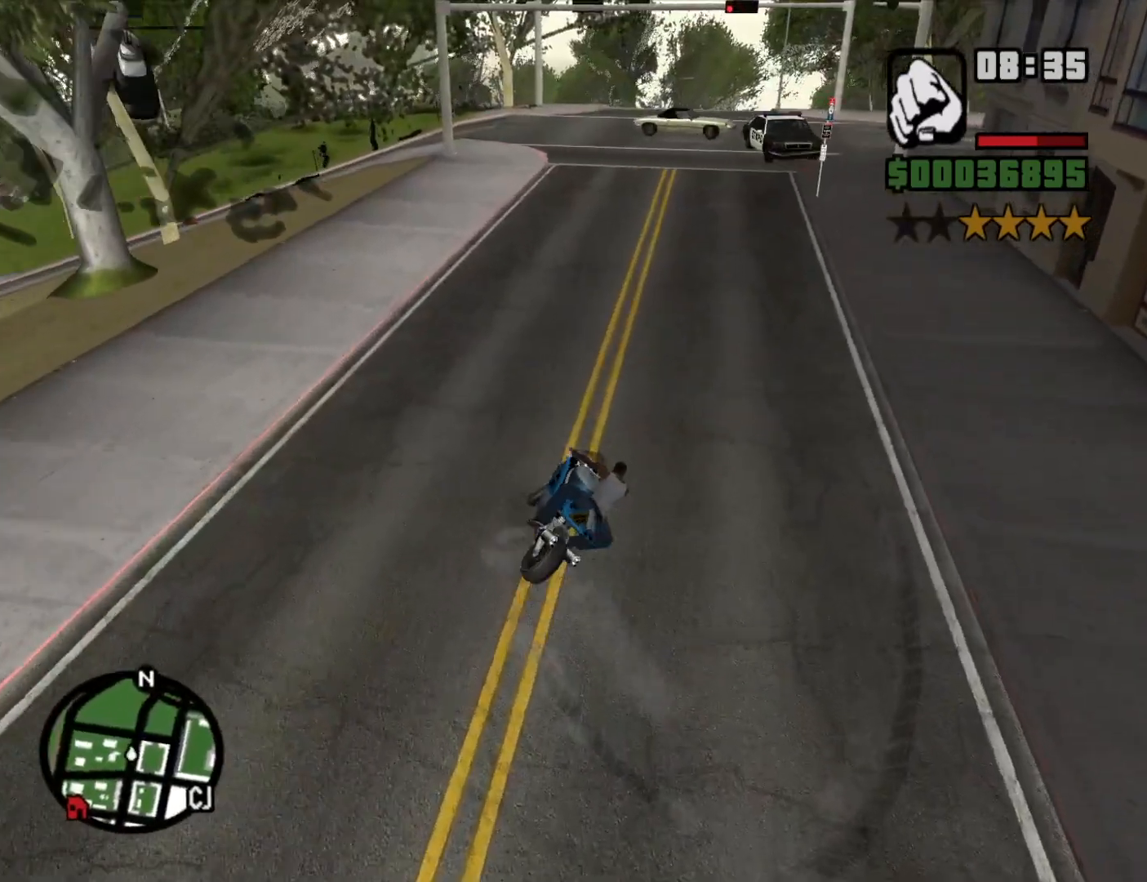
{"keys": ["2", "w"], "mouse": [], "events": [[50, "d", "up"], [100, "a", "down"], [233, "2", "down"], [233, "w", "down"], [333, "2", "up"], [333, "a", "up"], [416, "2", "down"]]}
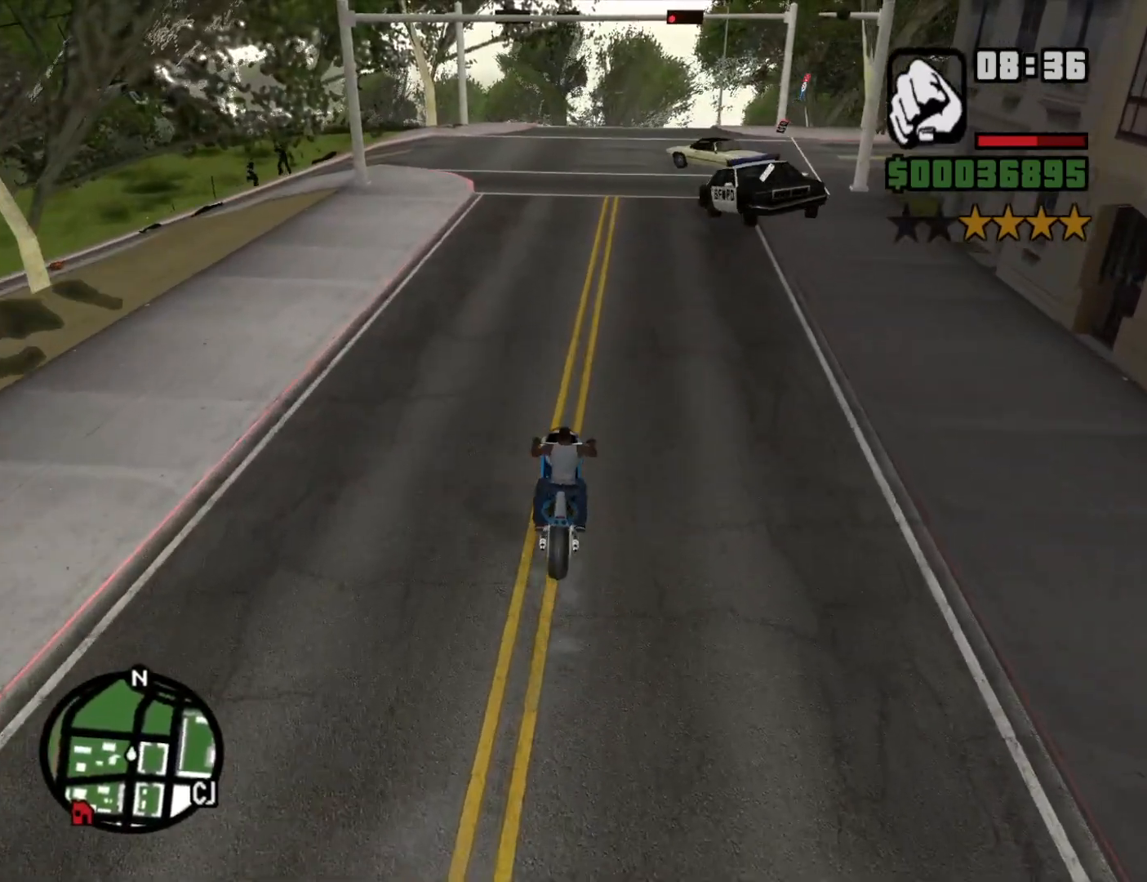
{"keys": ["w"], "mouse": [], "events": [[16, "a", "down"], [50, "2", "up"], [100, "2", "down"], [200, "a", "up"], [200, "d", "down"], [250, "2", "up"], [350, "2", "down"], [383, "d", "up"], [433, "2", "up"]]}
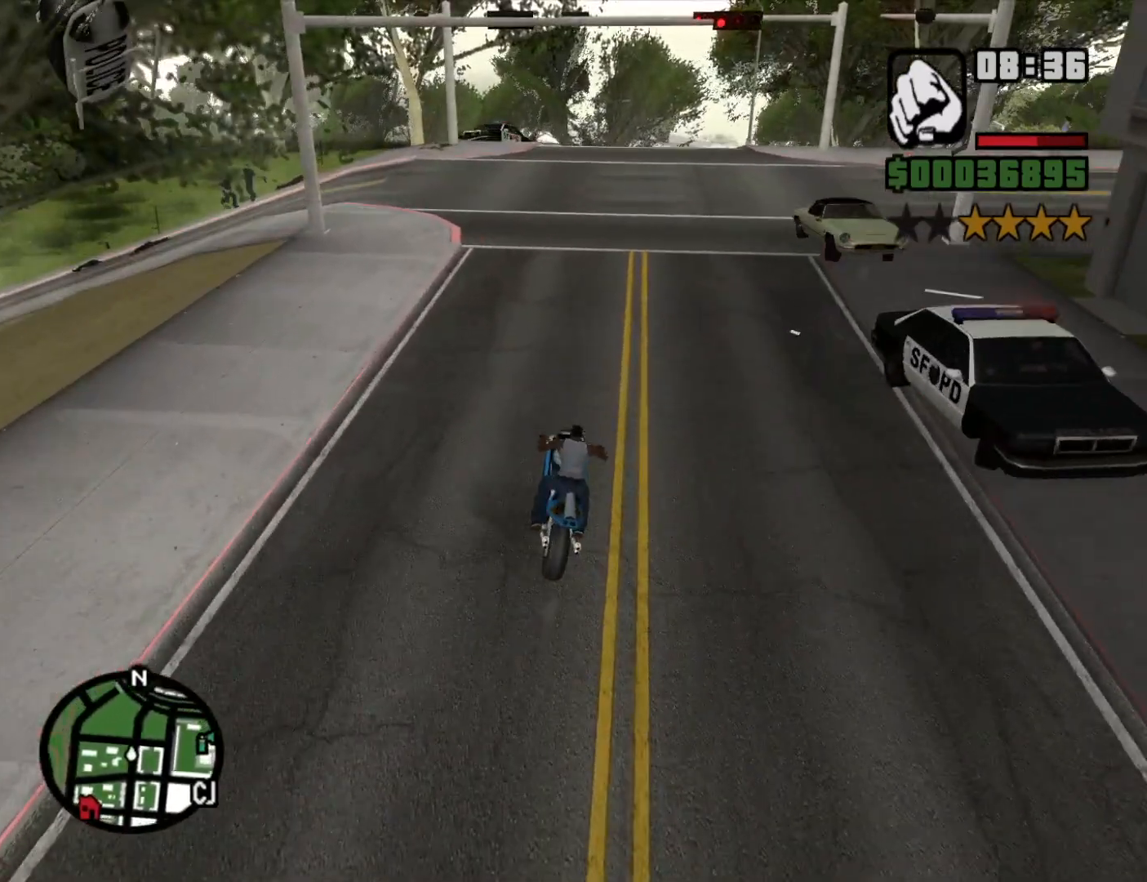
{"keys": ["2", "d", "w"], "mouse": [], "events": [[16, "2", "down"], [116, "2", "up"], [216, "2", "down"], [366, "2", "up"], [450, "2", "down"], [450, "d", "down"]]}
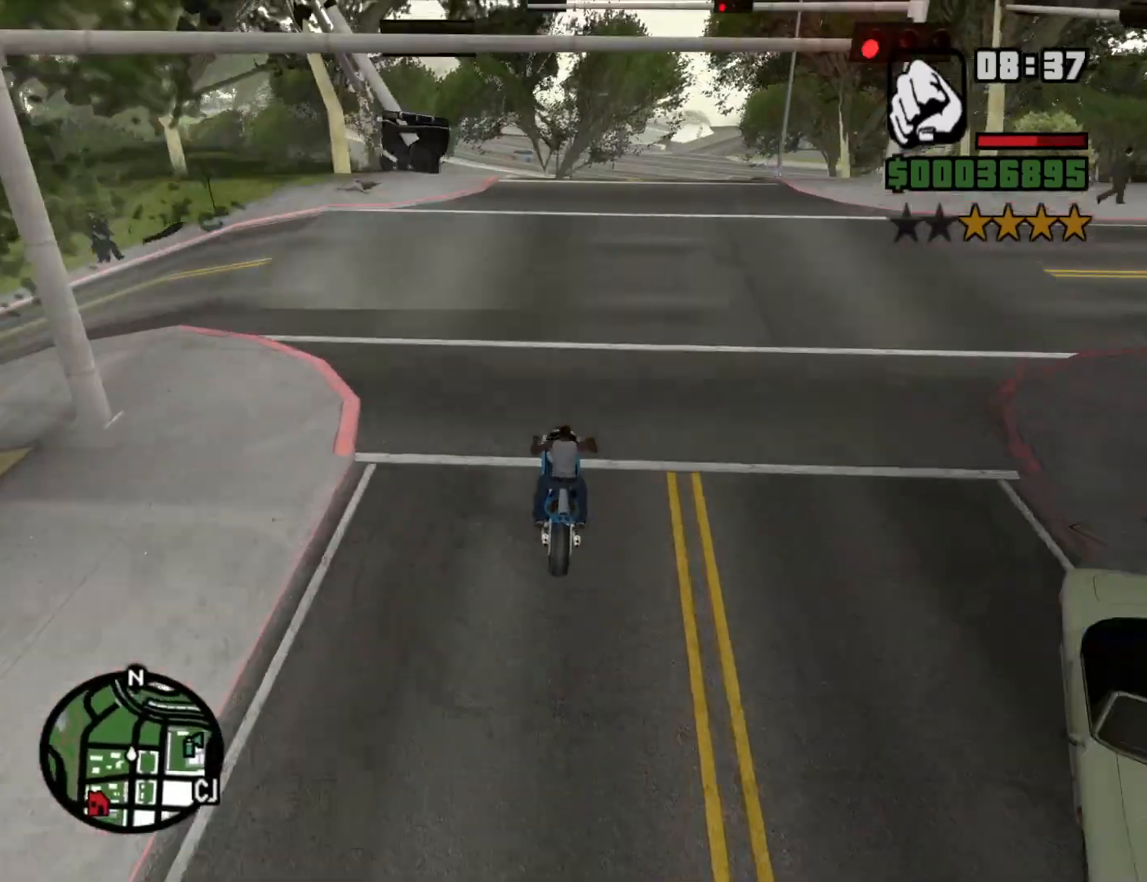
{"keys": ["w"], "mouse": [], "events": [[50, "2", "up"], [133, "2", "down"], [133, "d", "up"], [233, "2", "up"], [316, "2", "down"], [466, "2", "up"]]}
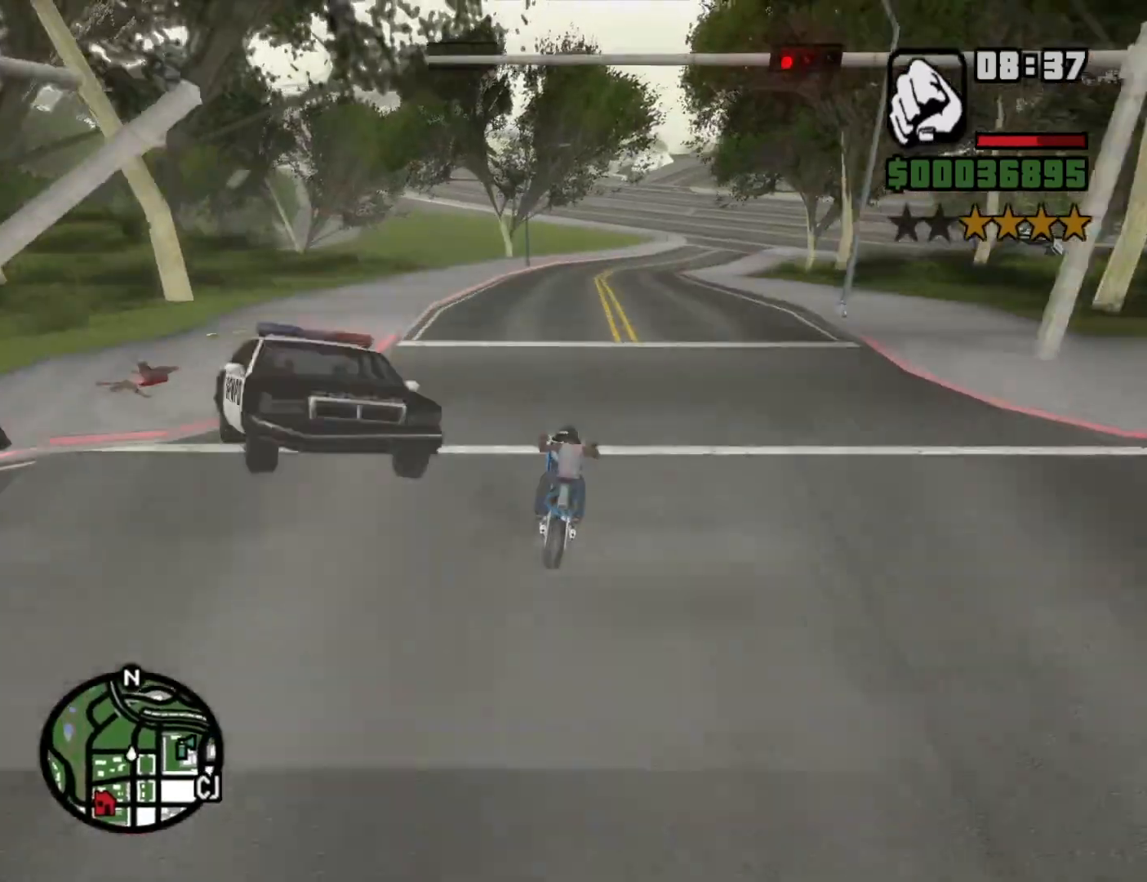
{"keys": [], "mouse": [], "events": [[16, "d", "down"], [150, "d", "up"], [150, "w", "up"]]}
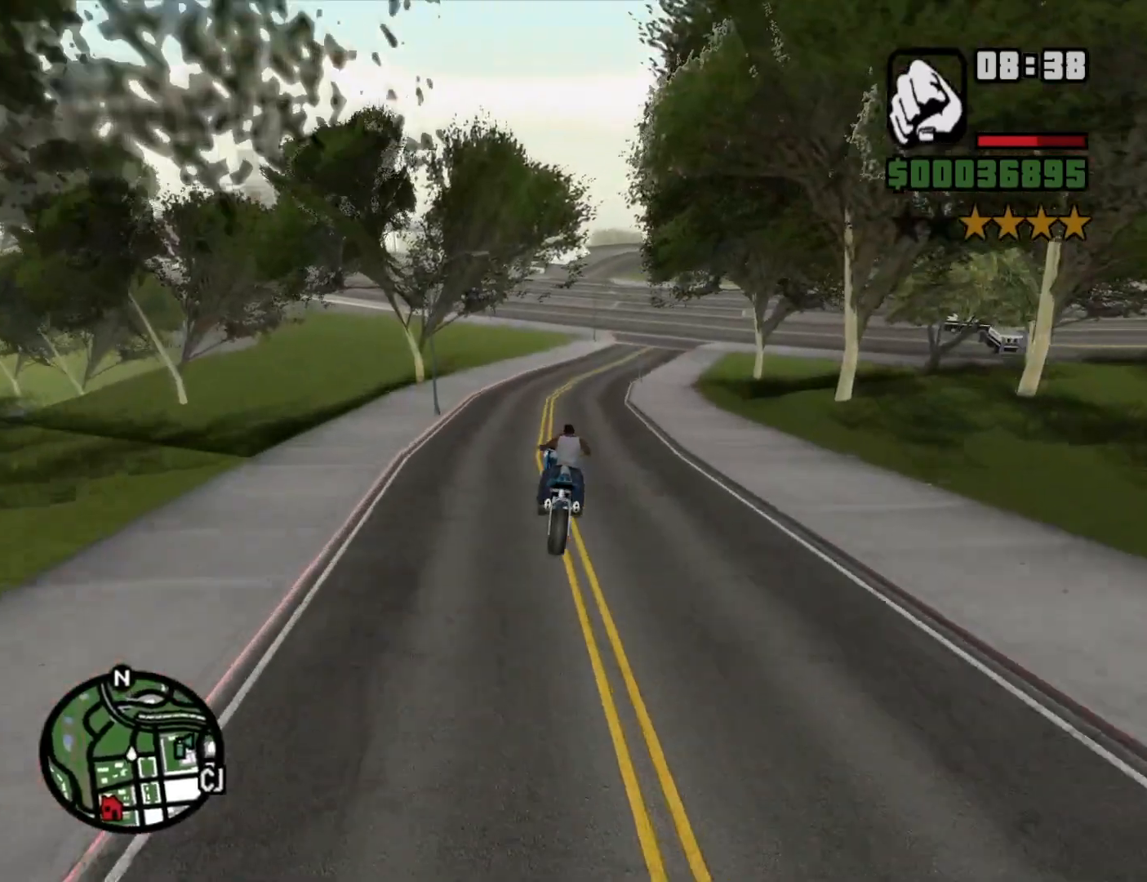
{"keys": ["w"], "mouse": [], "events": [[66, "w", "down"], [300, "a", "down"], [450, "a", "up"]]}
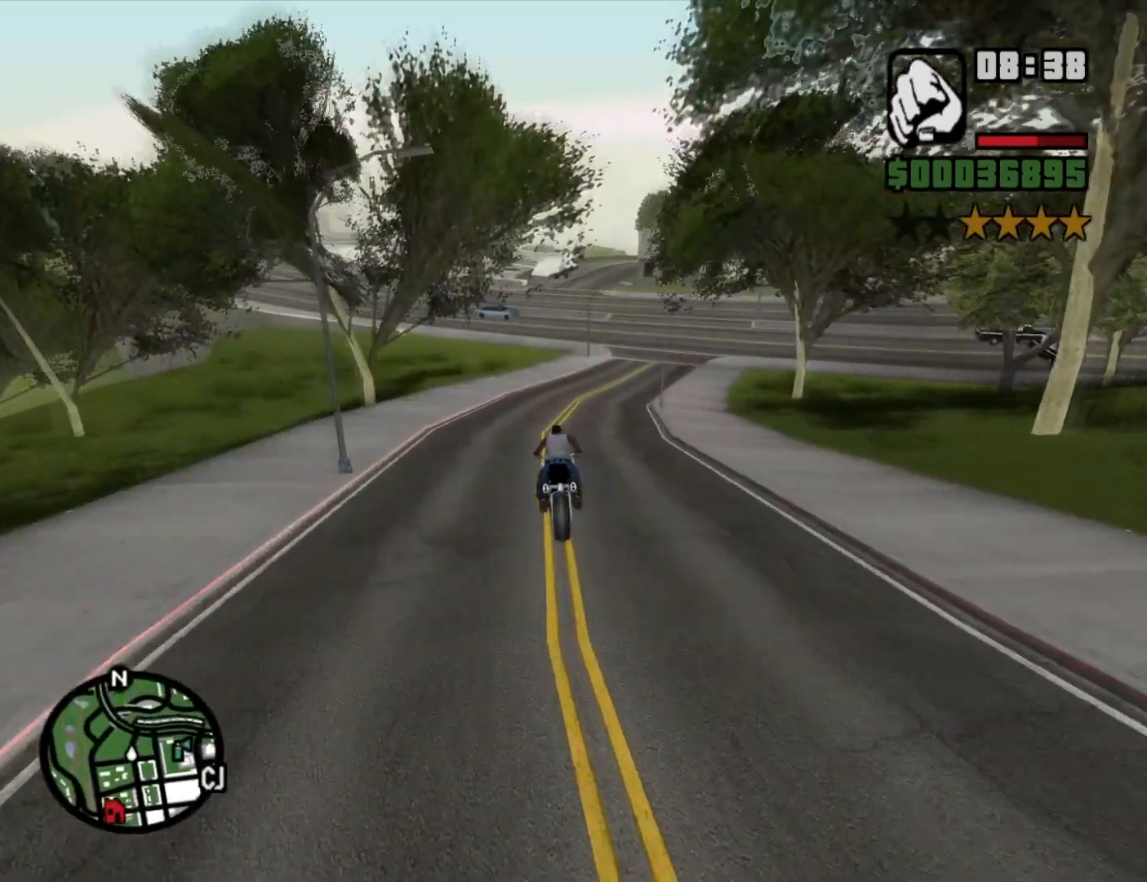
{"keys": ["a", "w"], "mouse": [], "events": [[83, "a", "down"], [183, "a", "up"], [366, "a", "down"]]}
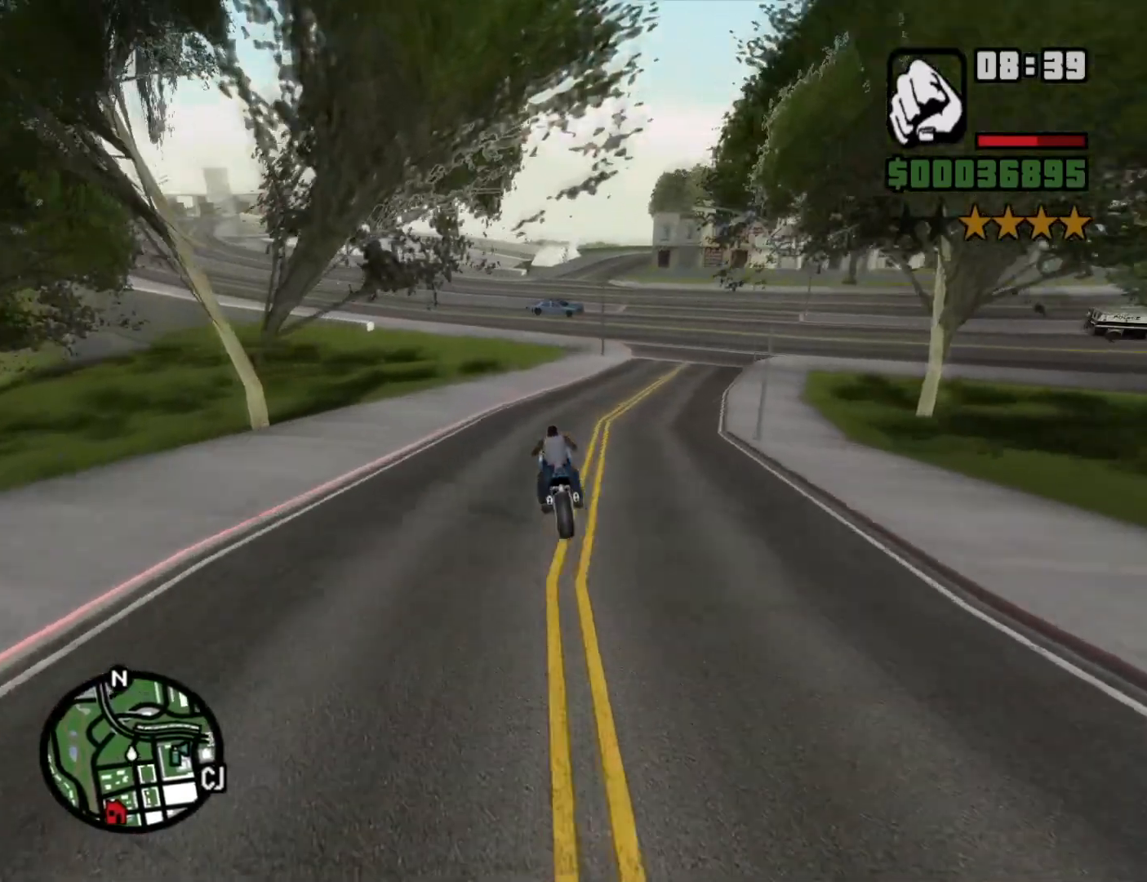
{"keys": ["w"], "mouse": [], "events": [[116, "a", "up"]]}
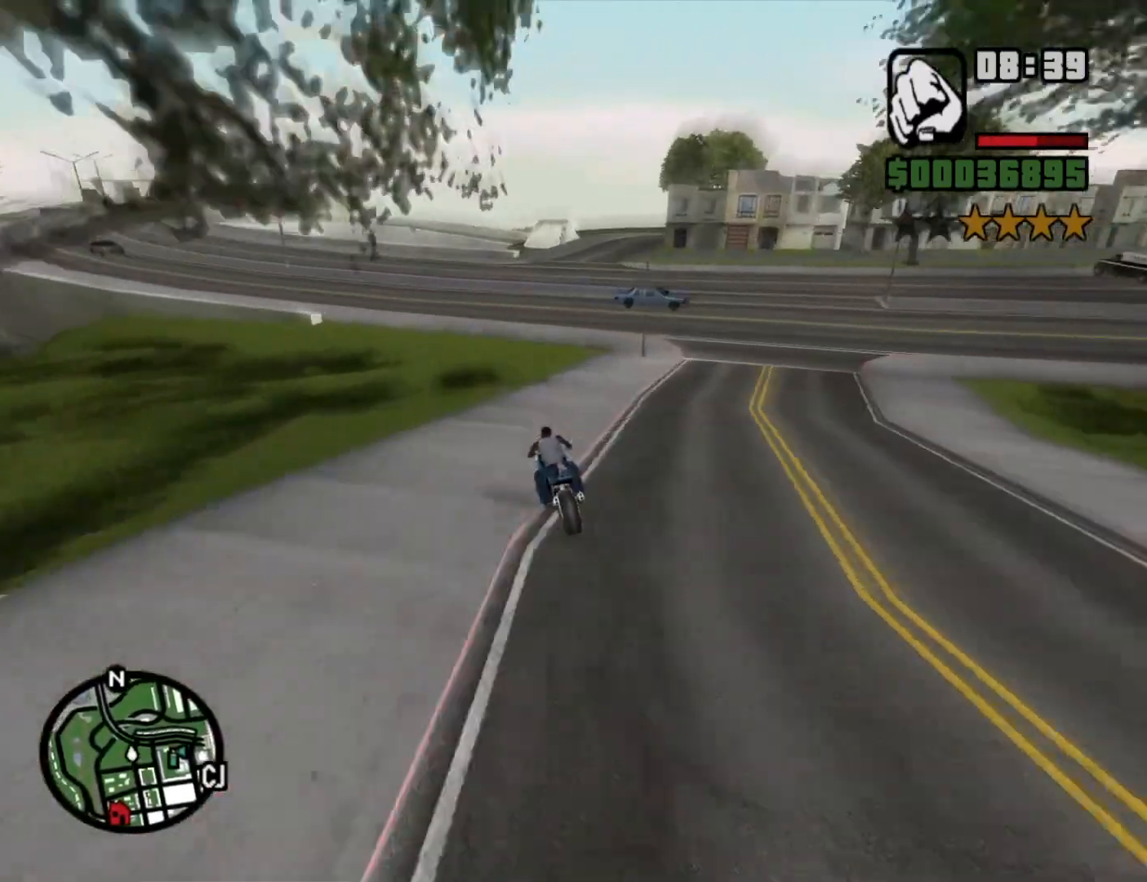
{"keys": ["w"], "mouse": [], "events": [[166, "d", "down"], [266, "d", "up"], [400, "d", "down"], [500, "d", "up"]]}
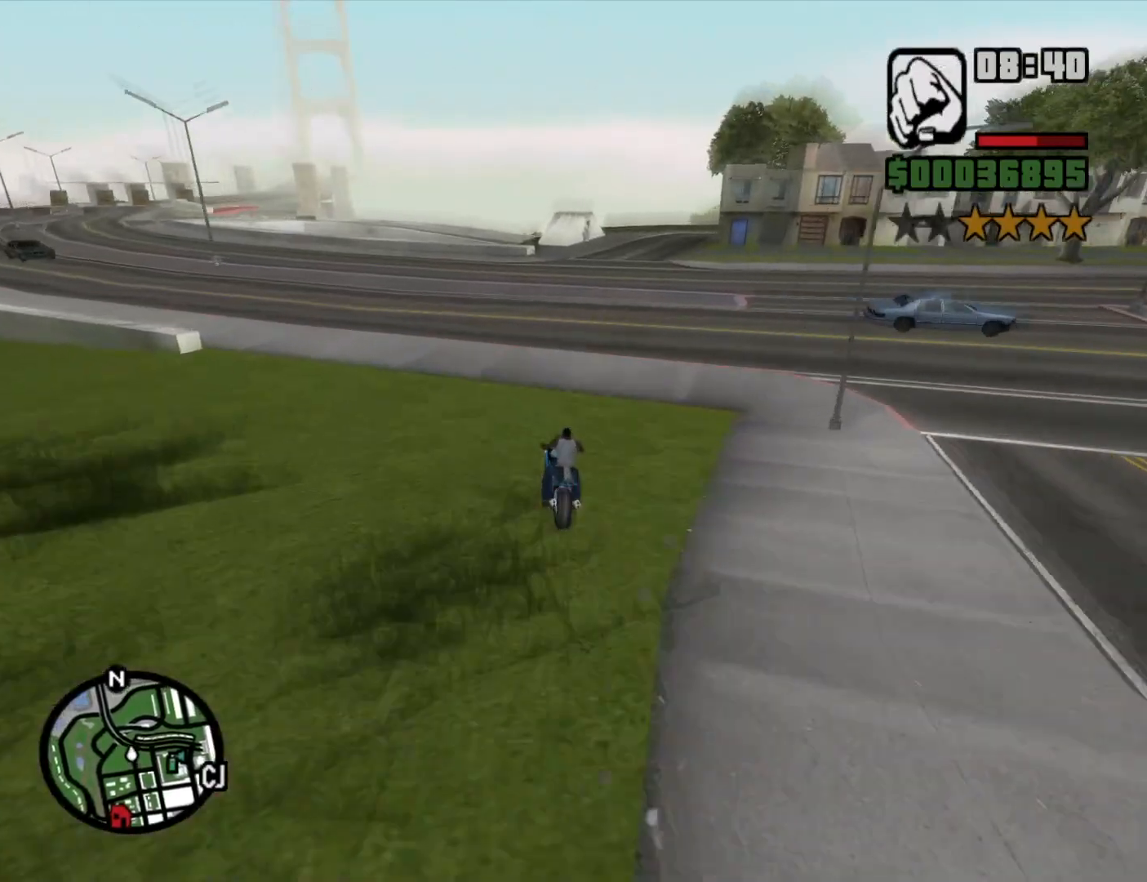
{"keys": ["d", "w"], "mouse": [], "events": [[183, "d", "down"], [283, "d", "up"], [416, "d", "down"]]}
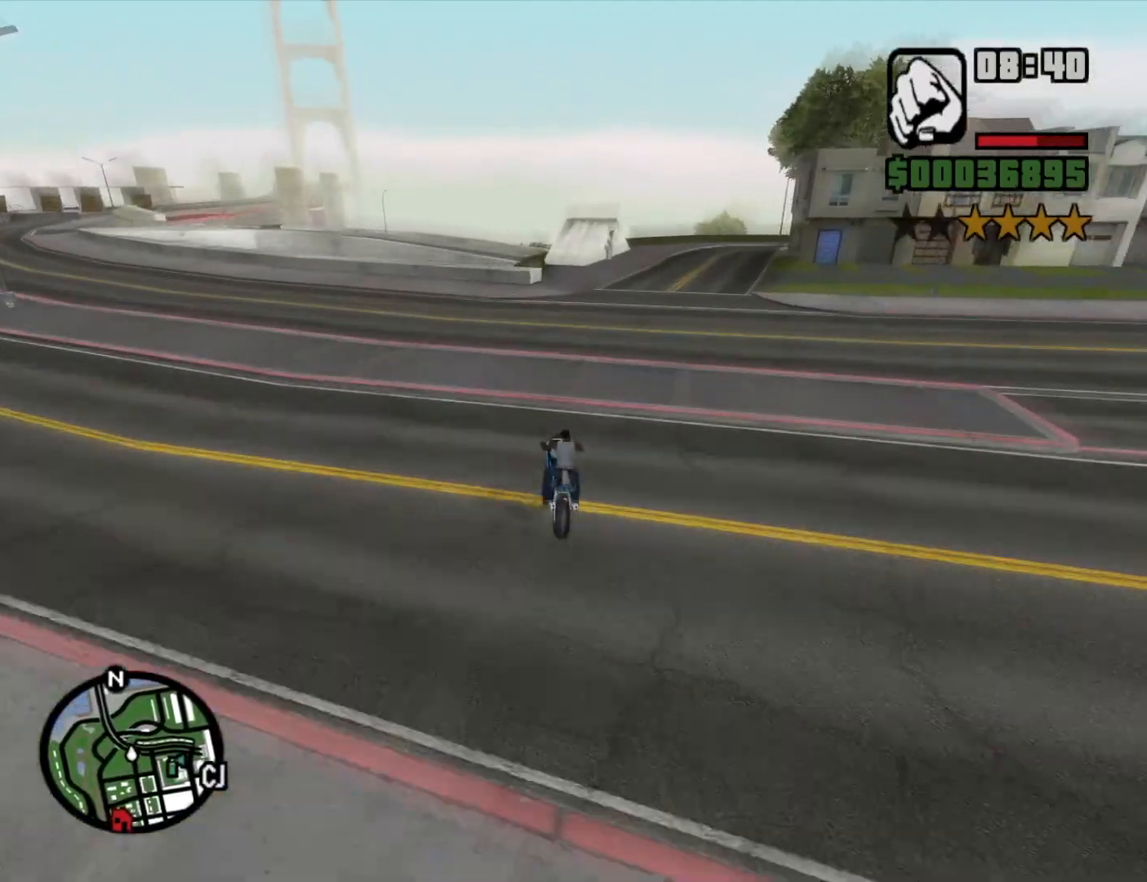
{"keys": ["d", "w"], "mouse": [], "events": [[16, "d", "up"], [100, "d", "down"]]}
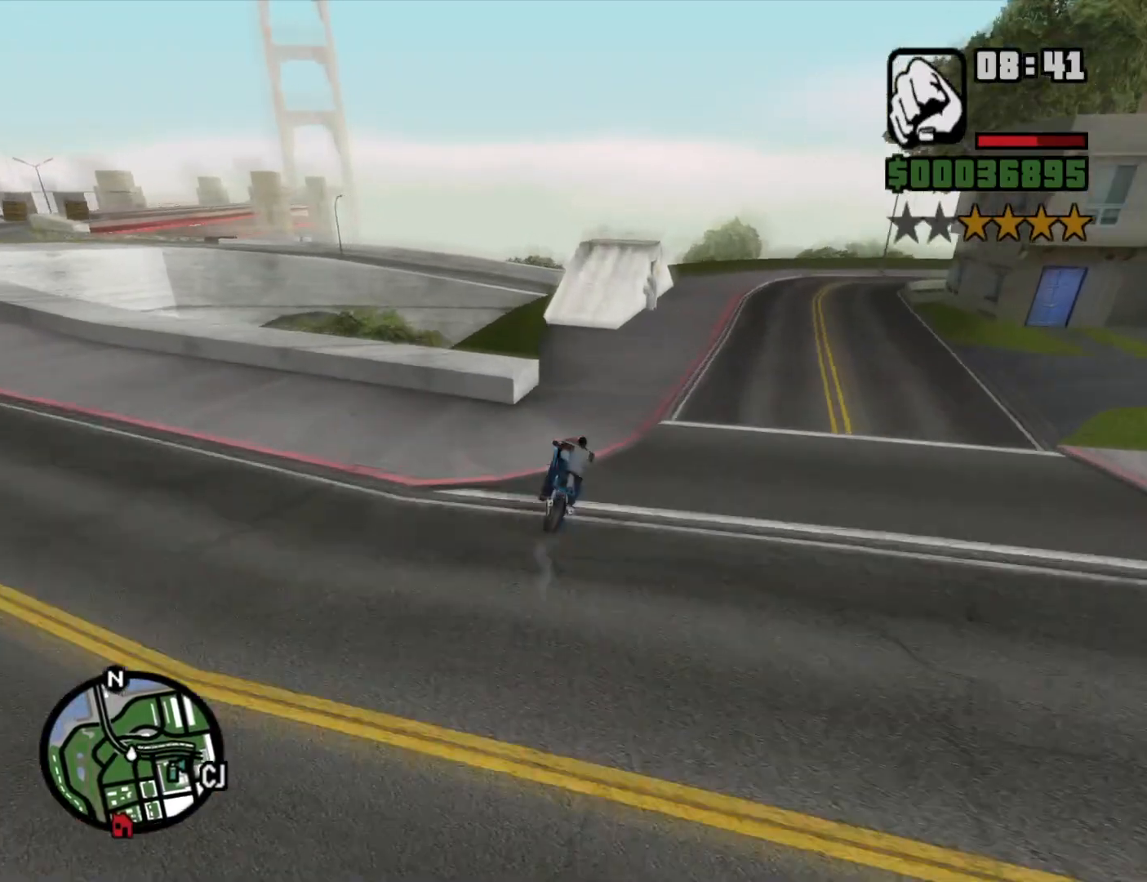
{"keys": ["d", "w"], "mouse": [], "events": []}
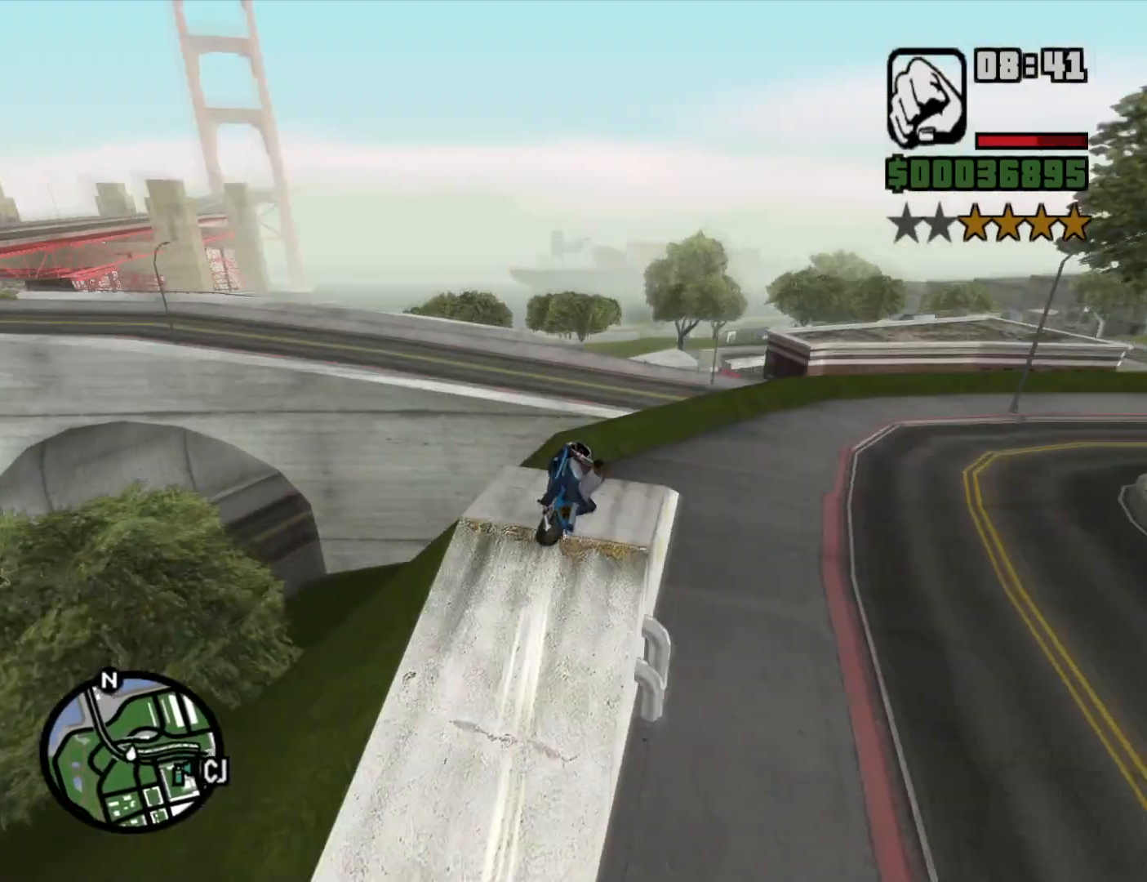
{"keys": ["2"], "mouse": [], "events": [[33, "2", "down"], [83, "d", "up"], [183, "2", "up"], [233, "2", "down"], [283, "w", "up"], [366, "2", "up"], [416, "2", "down"]]}
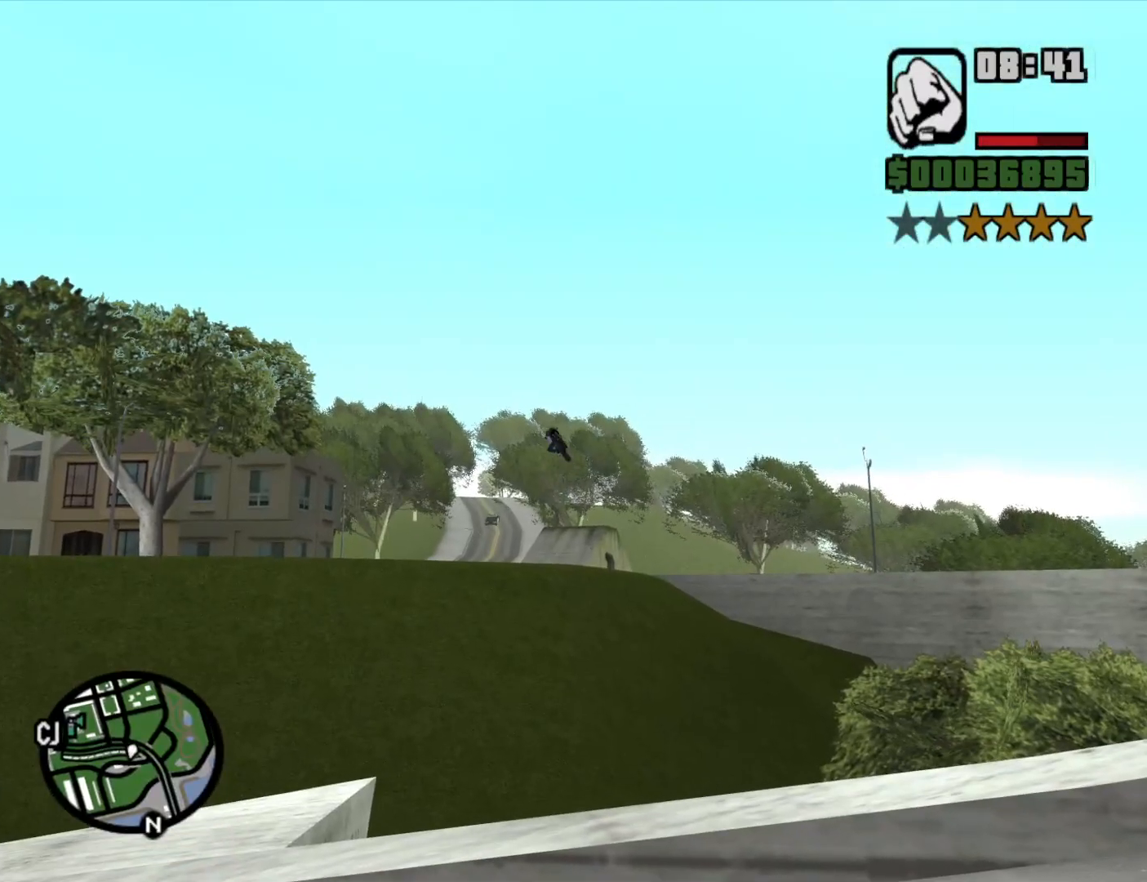
{"keys": ["2"], "mouse": [], "events": [[50, "2", "up"], [100, "2", "down"], [200, "2", "up"], [350, "2", "down"], [433, "2", "up"], [483, "2", "down"]]}
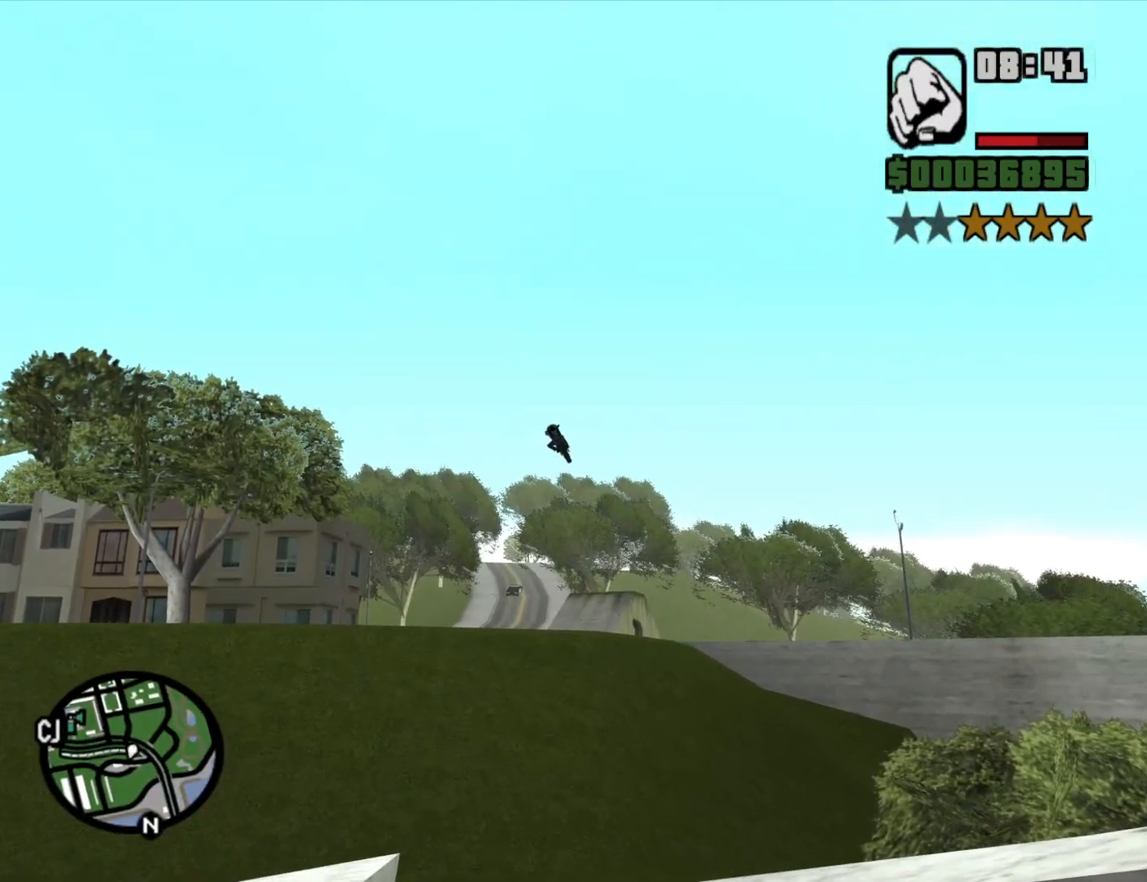
{"keys": [], "mouse": [], "events": [[116, "2", "up"], [216, "2", "down"], [300, "2", "up"], [400, "2", "down"], [500, "2", "up"]]}
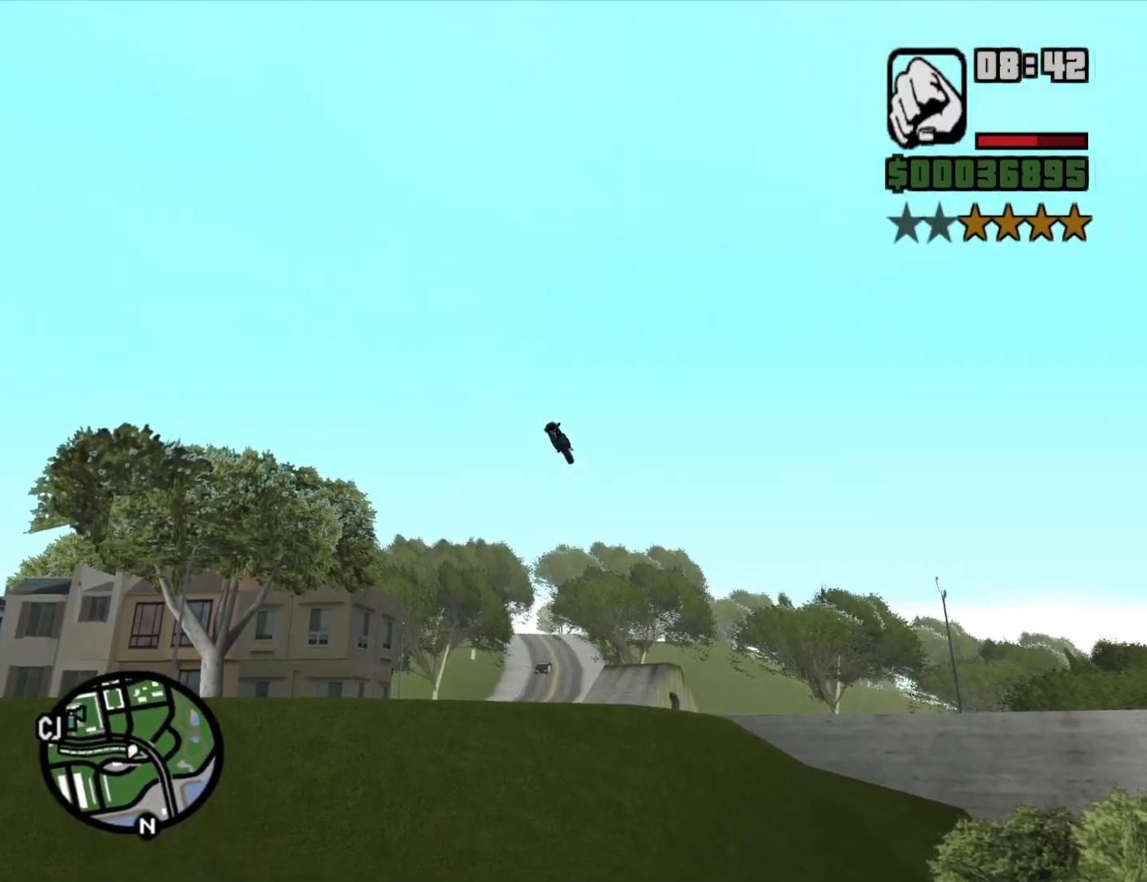
{"keys": [], "mouse": [], "events": []}
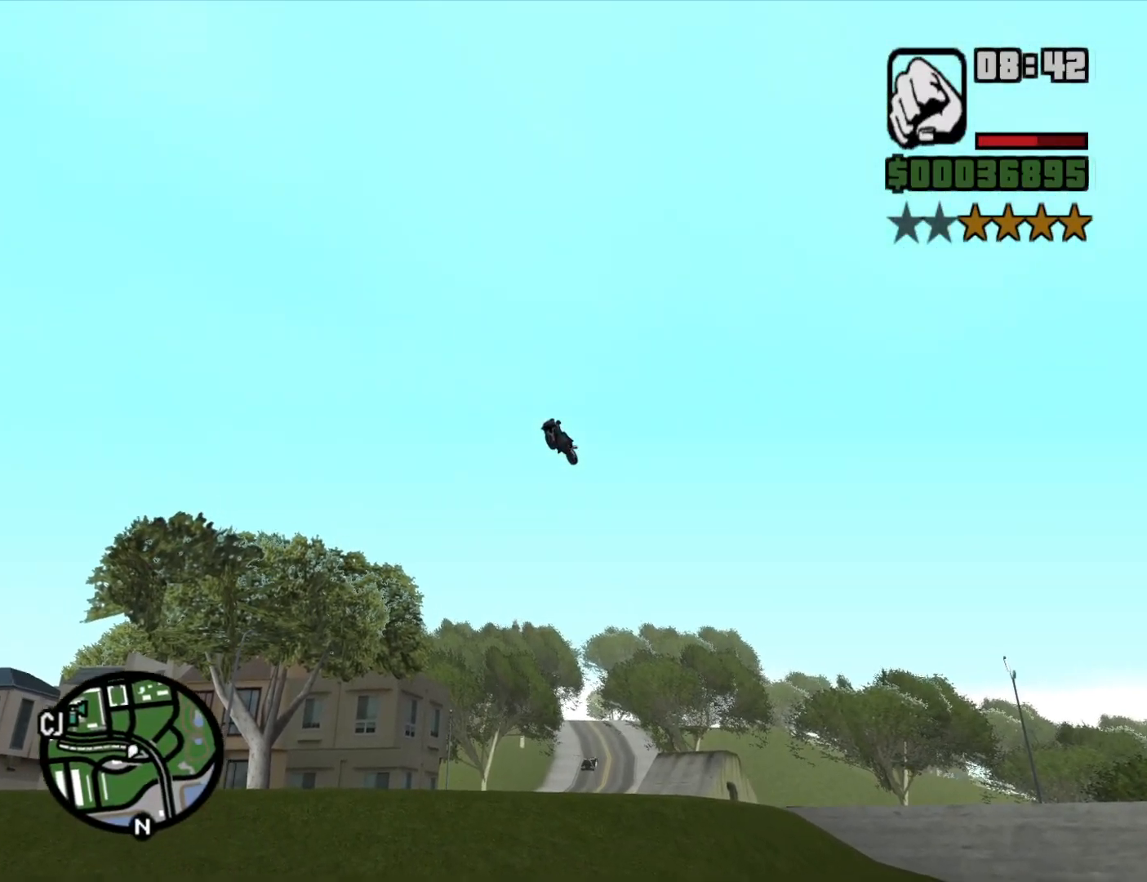
{"keys": [], "mouse": [], "events": []}
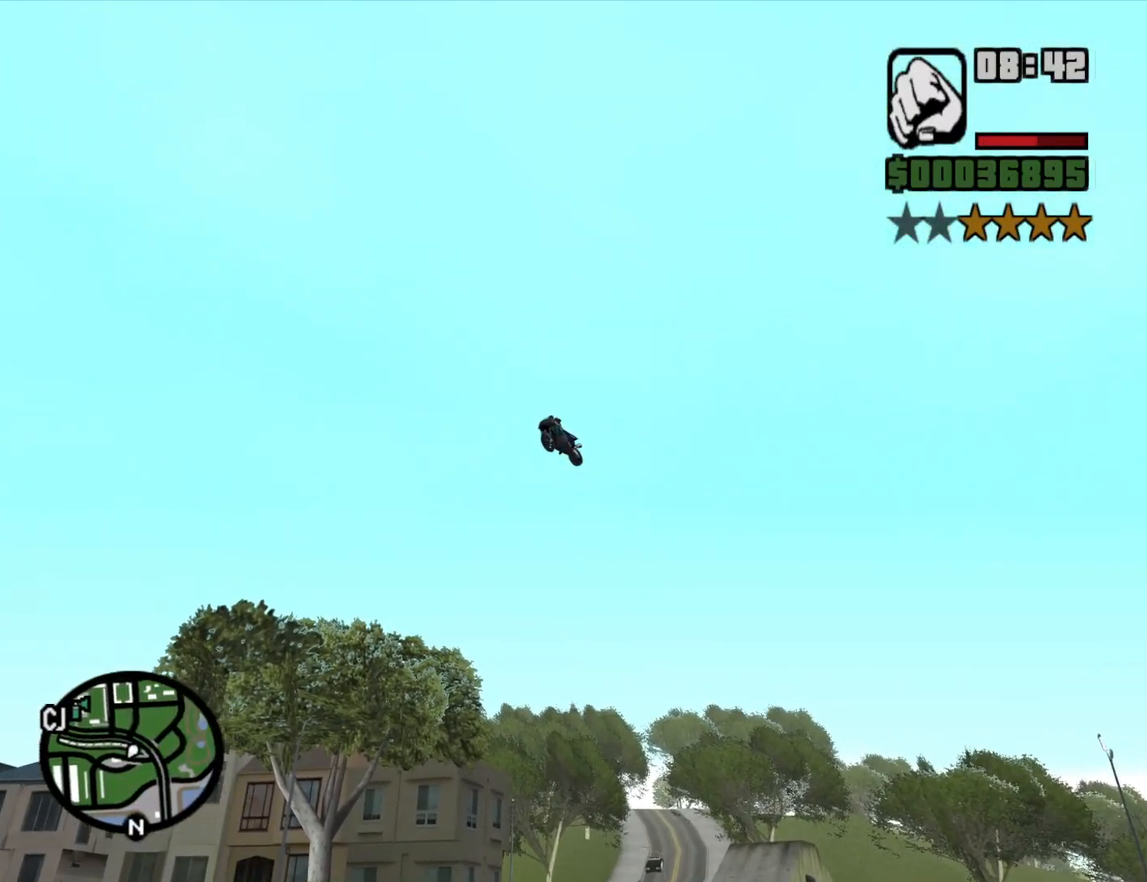
{"keys": [], "mouse": [], "events": [[266, "2", "down"], [316, "2", "up"]]}
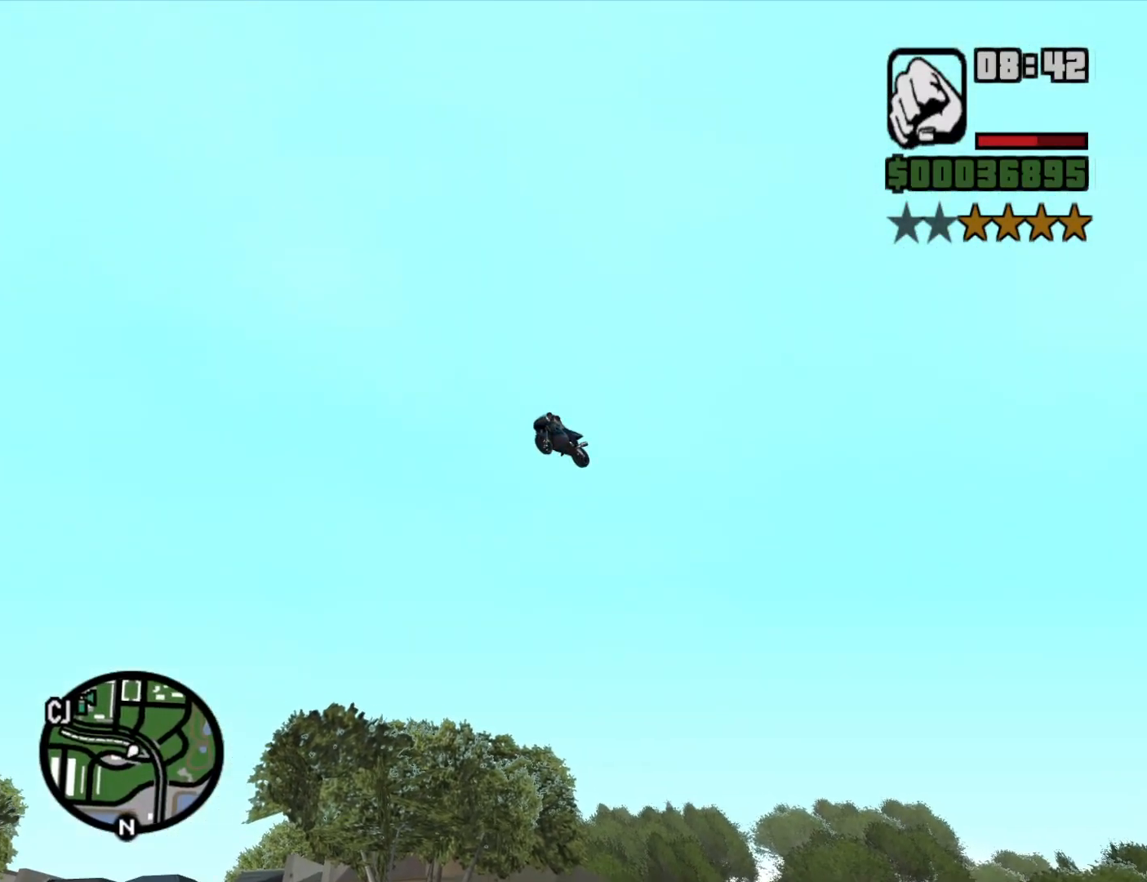
{"keys": [], "mouse": [], "events": [[83, "5", "down"], [183, "5", "up"]]}
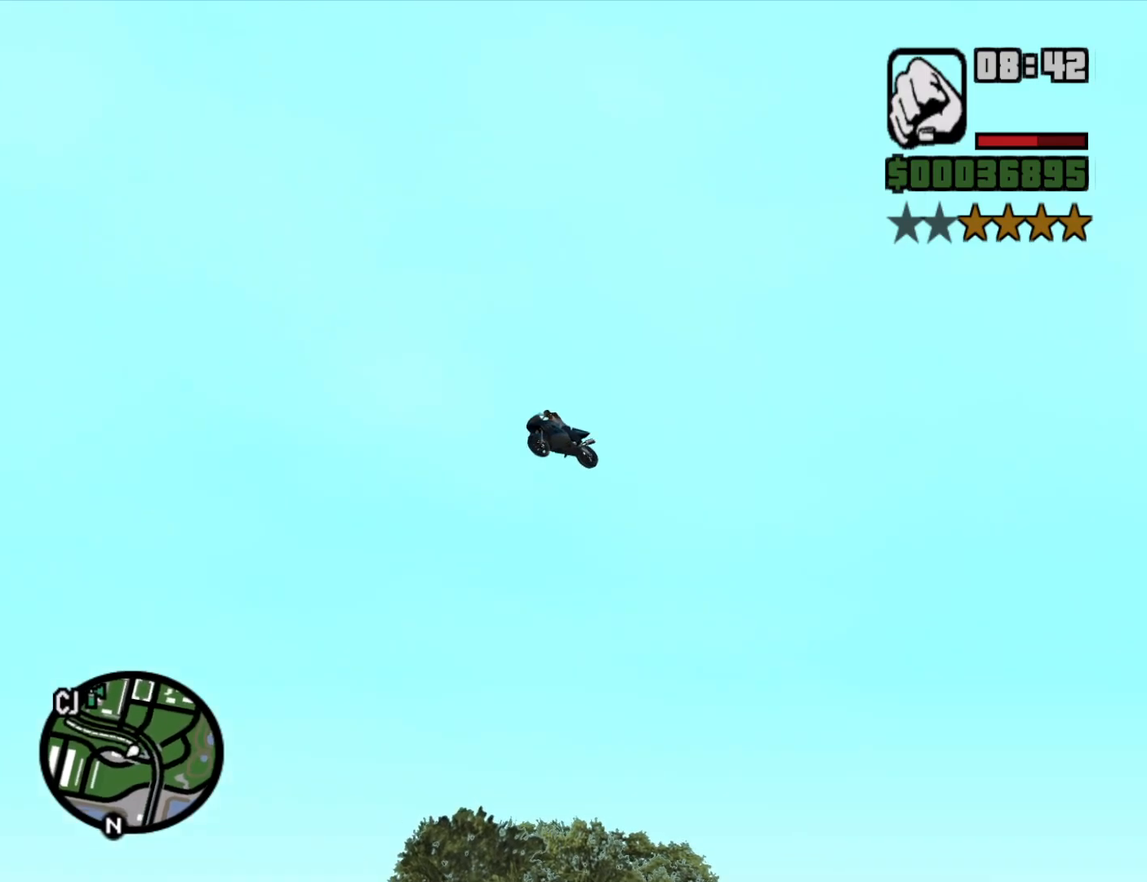
{"keys": ["space"], "mouse": [], "events": [[333, "space", "down"]]}
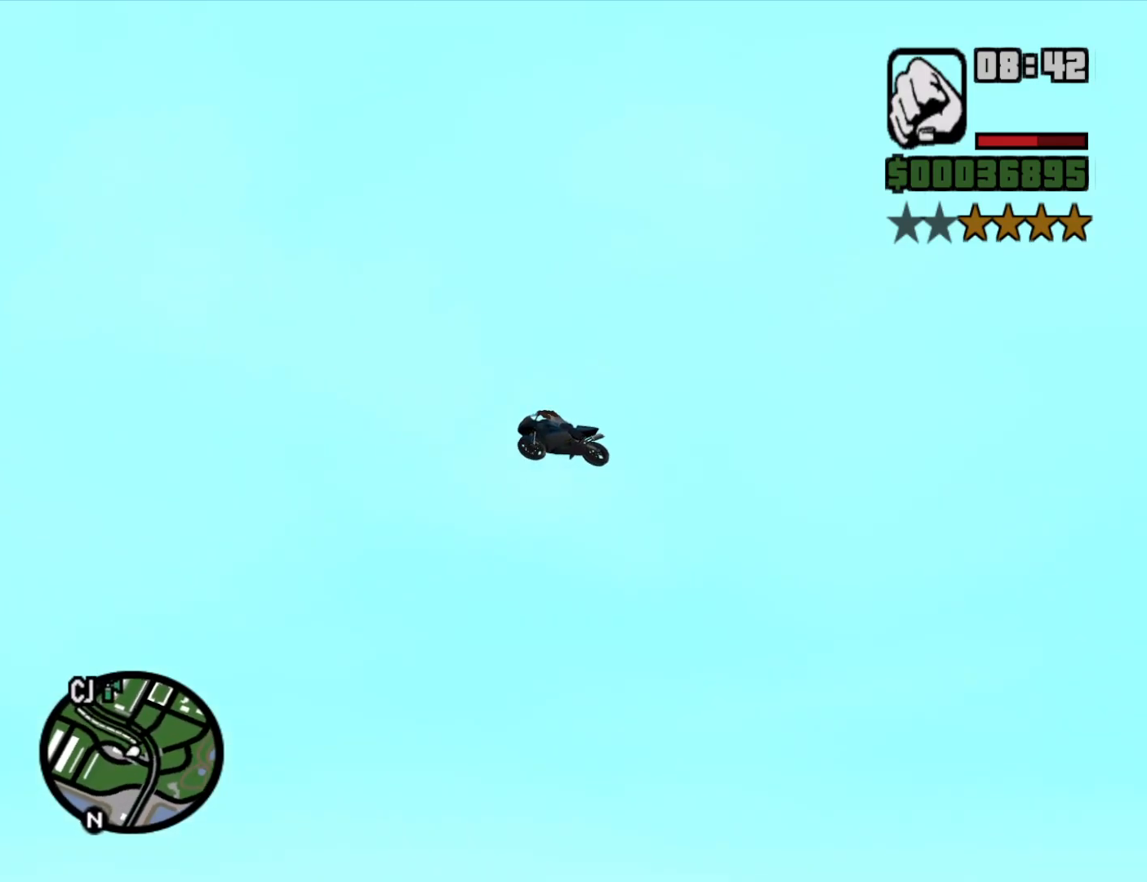
{"keys": ["space"], "mouse": [], "events": []}
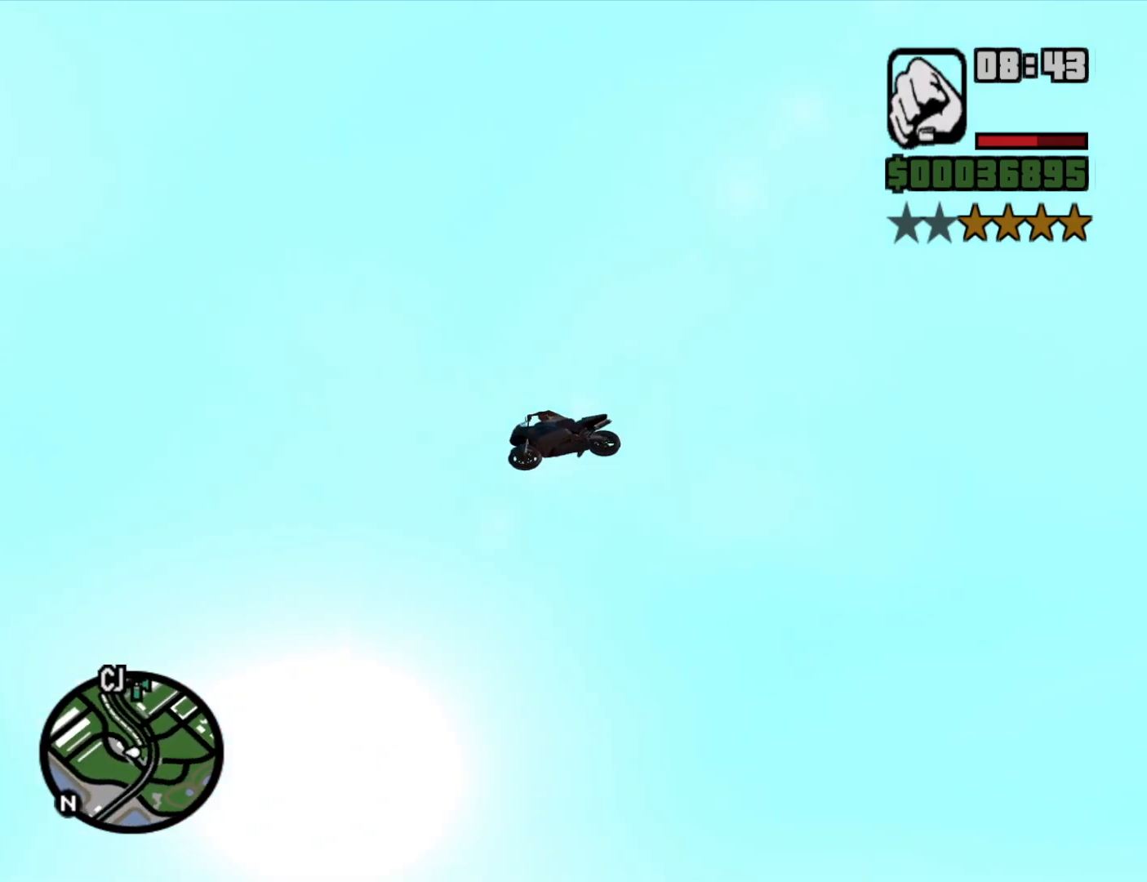
{"keys": ["space"], "mouse": [], "events": []}
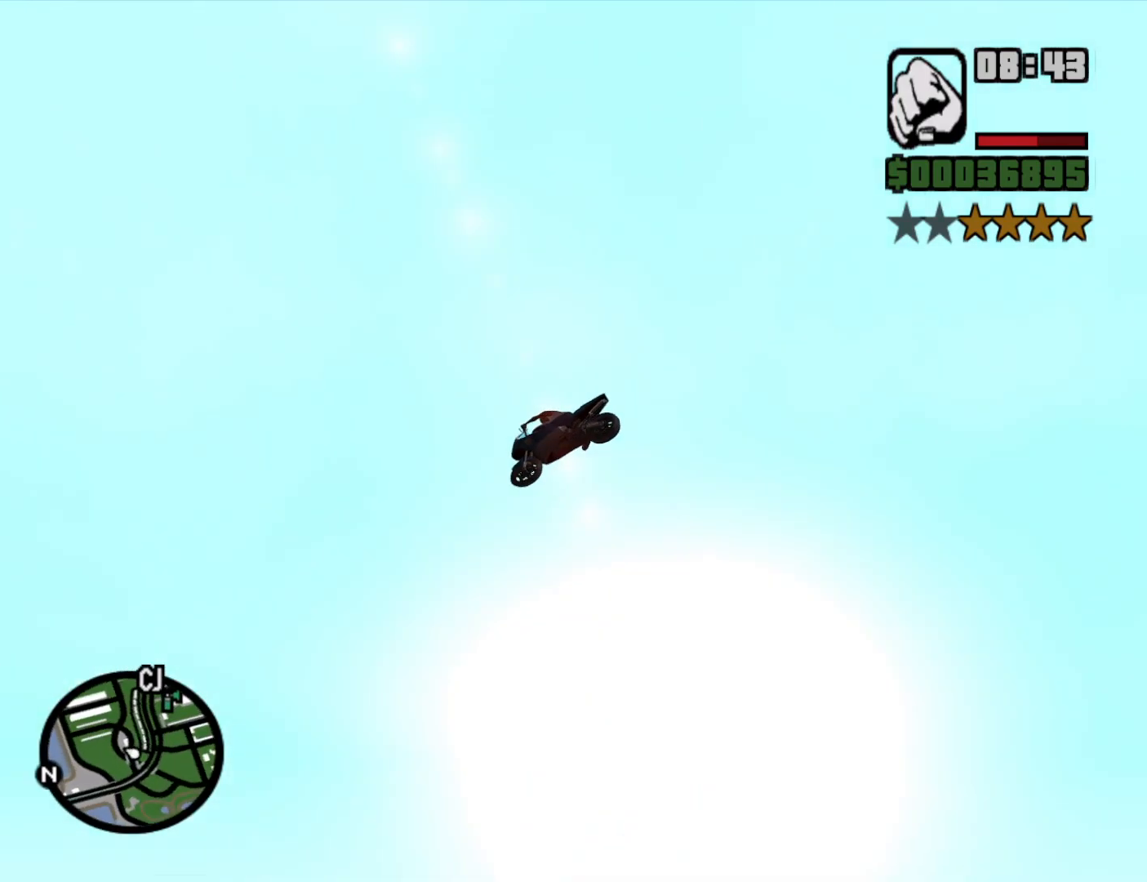
{"keys": ["space"], "mouse": [], "events": [[383, "5", "down"], [483, "5", "up"]]}
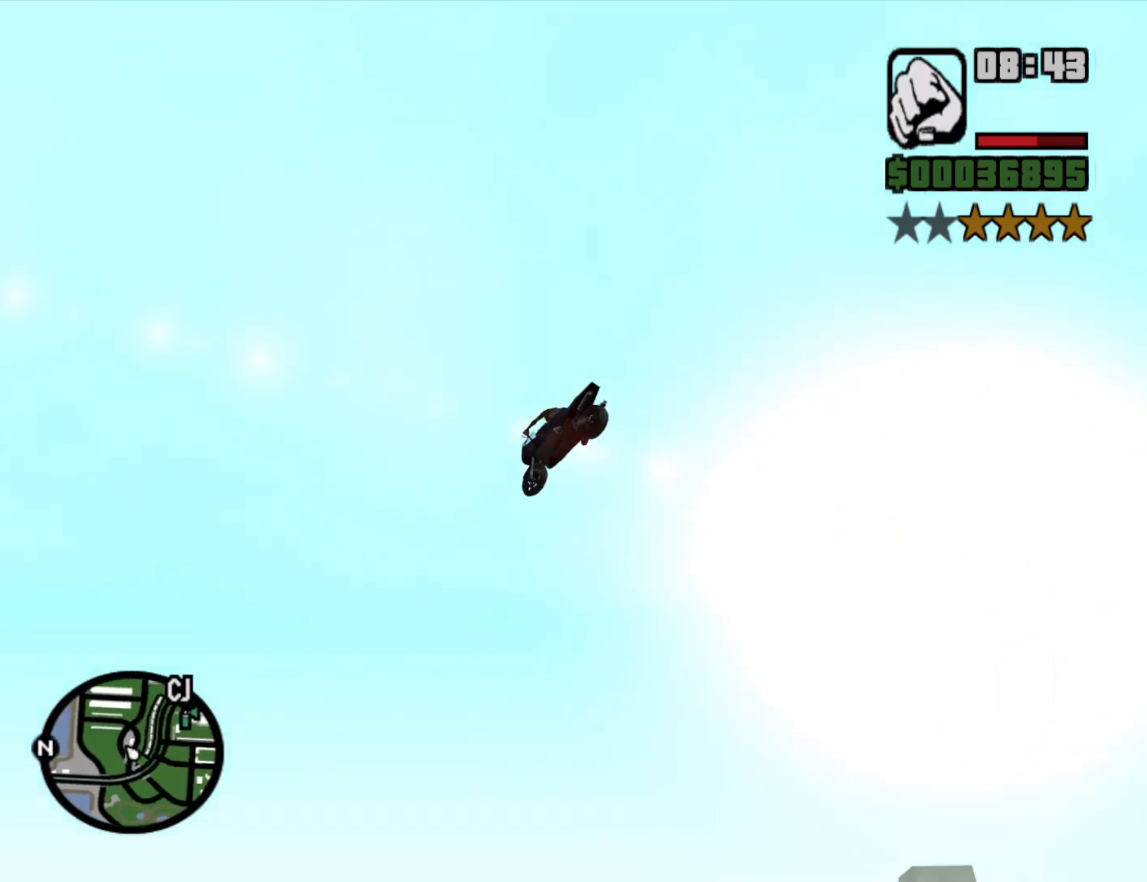
{"keys": ["space"], "mouse": [], "events": []}